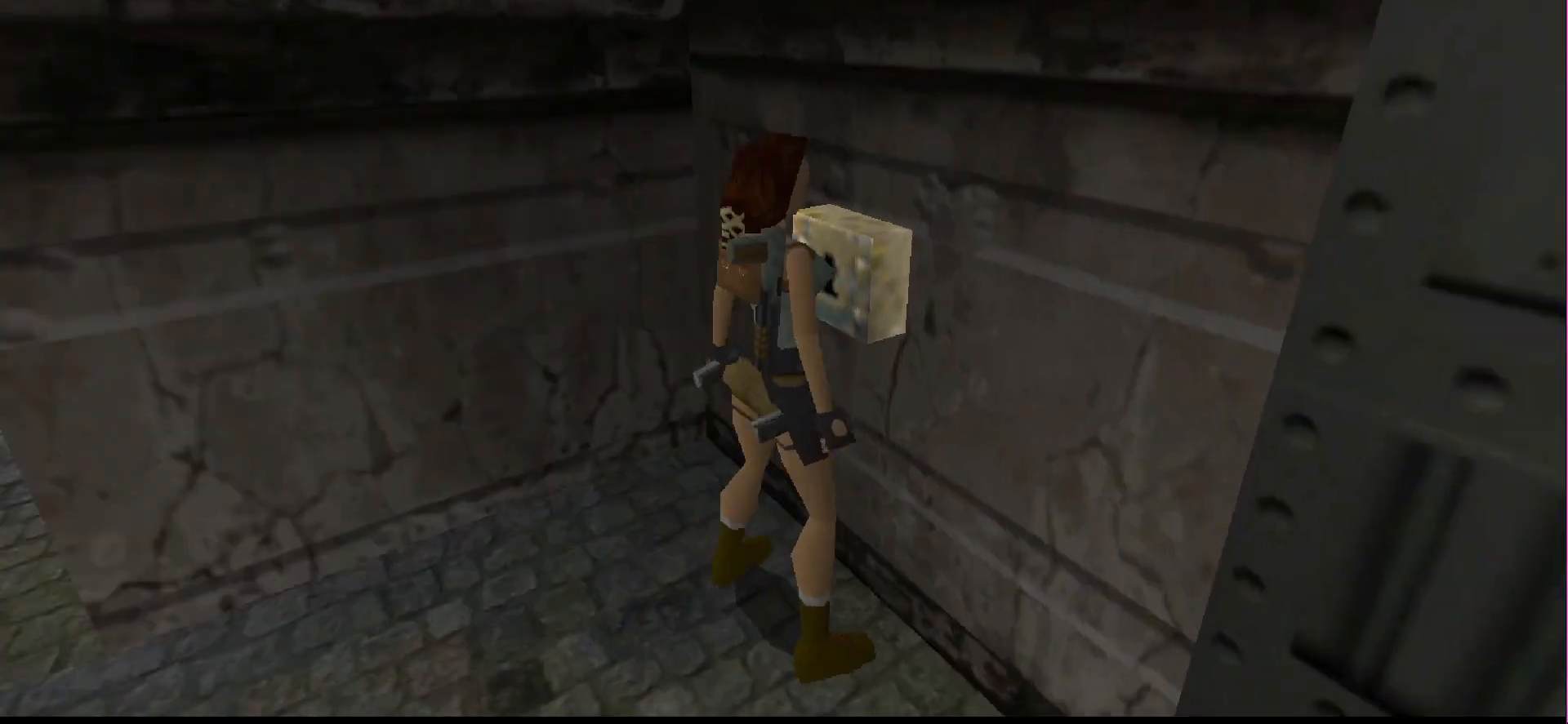
Gameplay with a controller (PlayStation layout); each line is a JSON object with the inputs held at the frame after it. "events" lists button and stick changes between this image and that frame as [ms after this image, input, new state], when the widget could be followed in between. Not read: L3 R3 left_stick right_stick.
{"buttons": [], "events": [[33, "DPAD_LEFT", "down"], [233, "DPAD_LEFT", "up"]]}
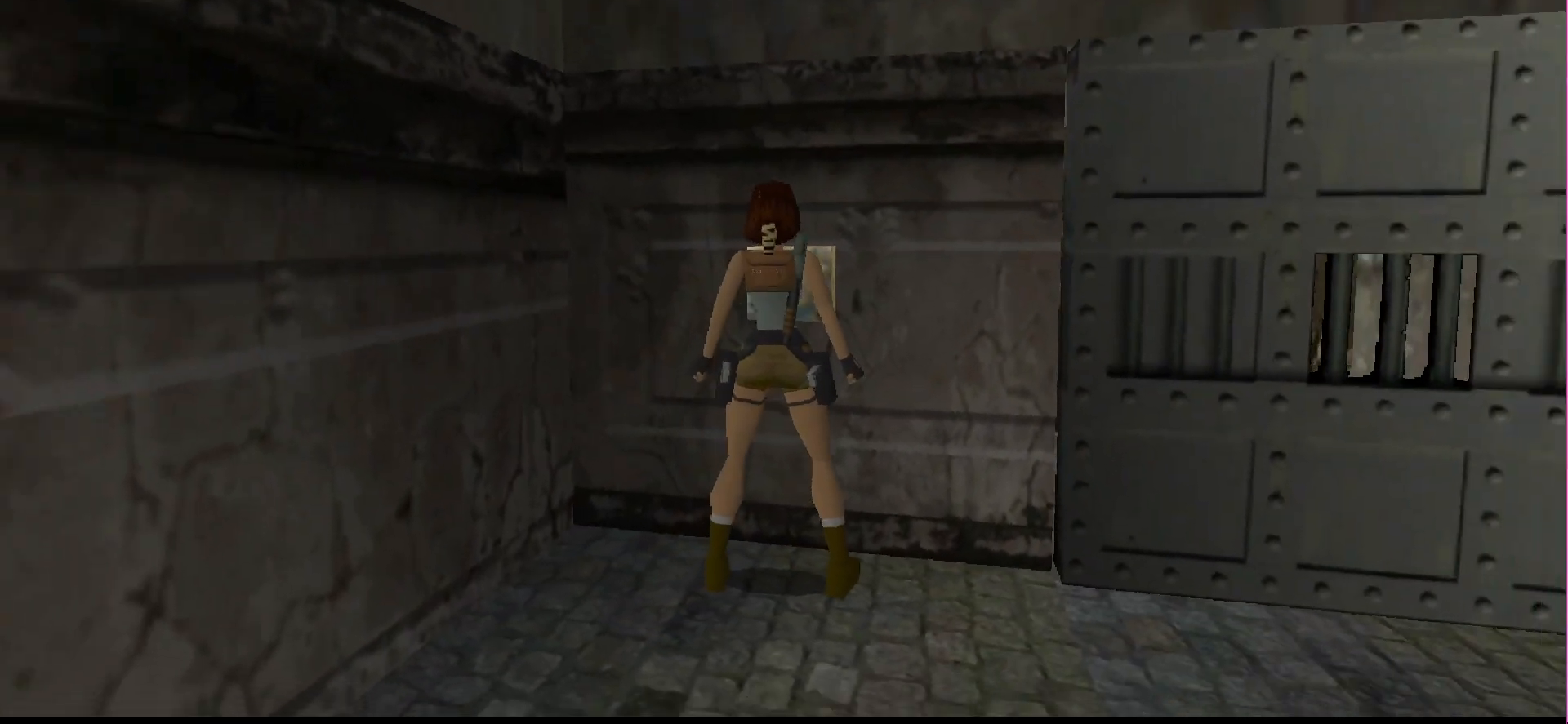
{"buttons": [], "events": [[300, "DPAD_RIGHT", "down"], [300, "SQUARE", "down"], [467, "DPAD_RIGHT", "up"], [467, "SQUARE", "up"]]}
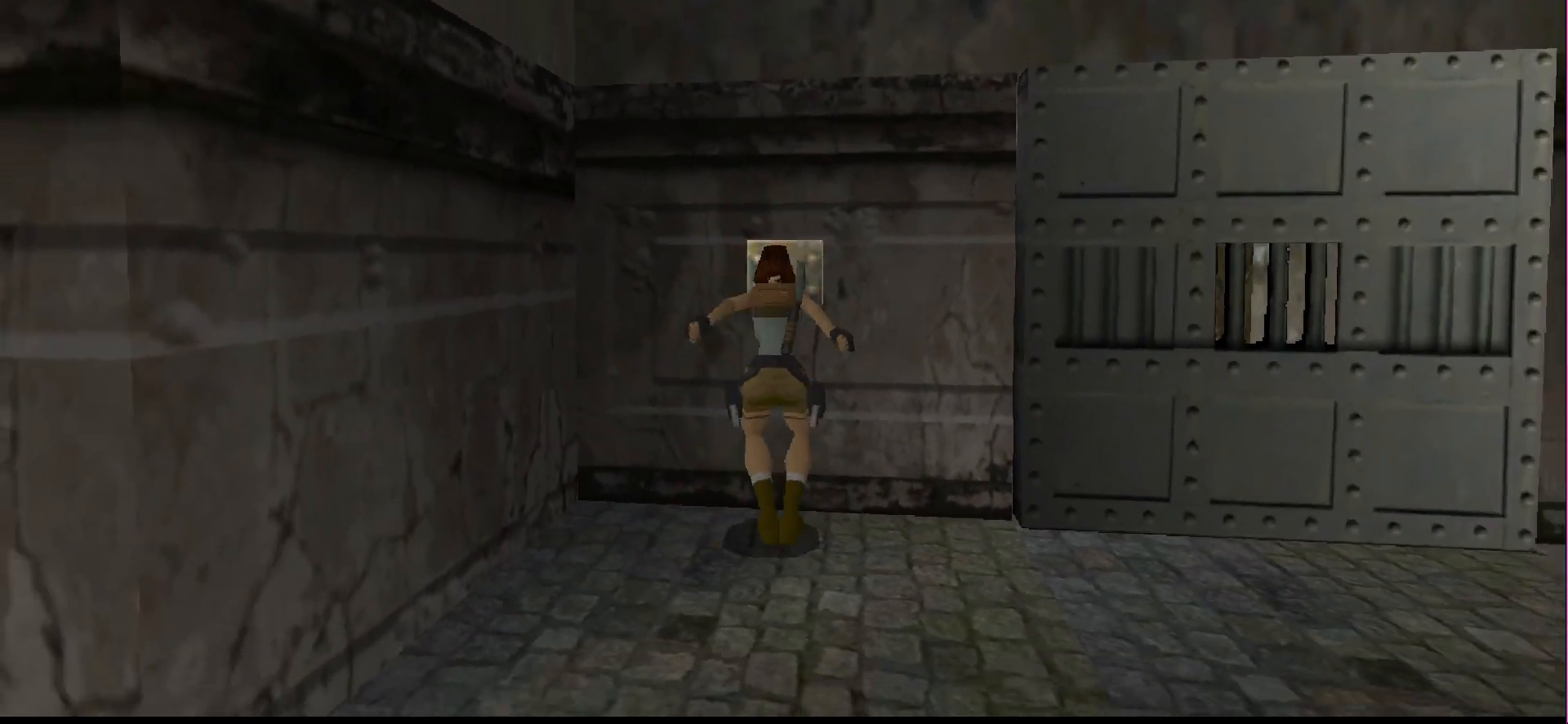
{"buttons": [], "events": []}
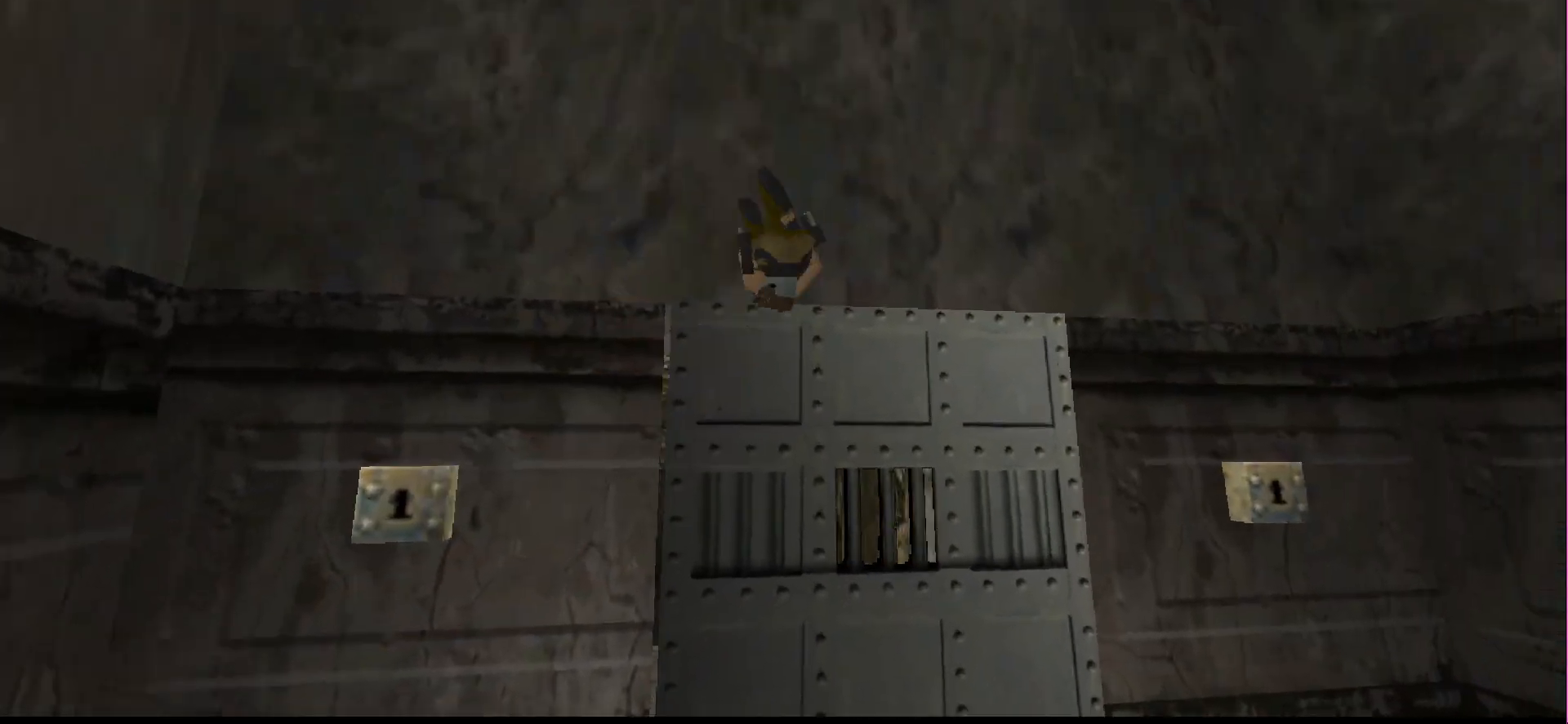
{"buttons": ["CROSS"], "events": [[133, "CROSS", "down"]]}
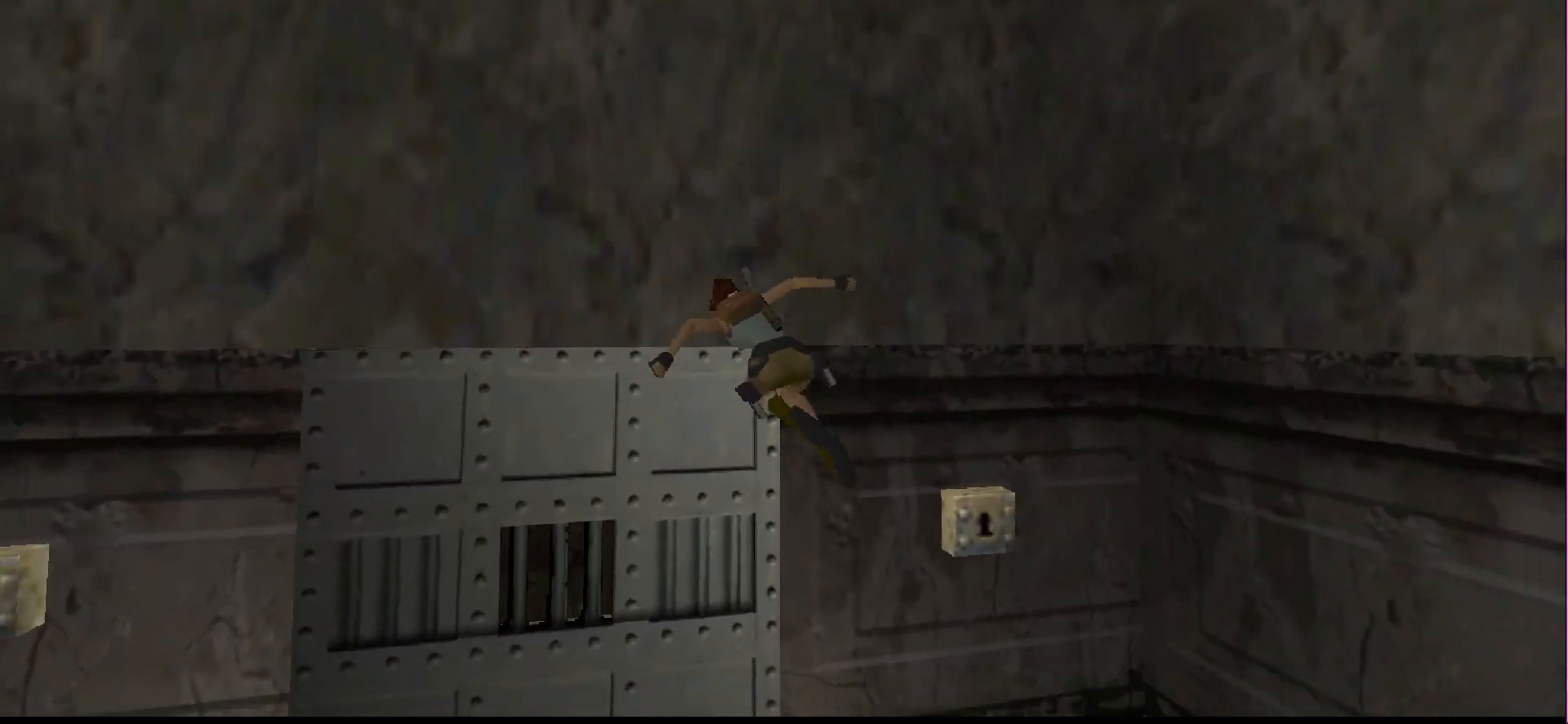
{"buttons": ["CROSS"], "events": []}
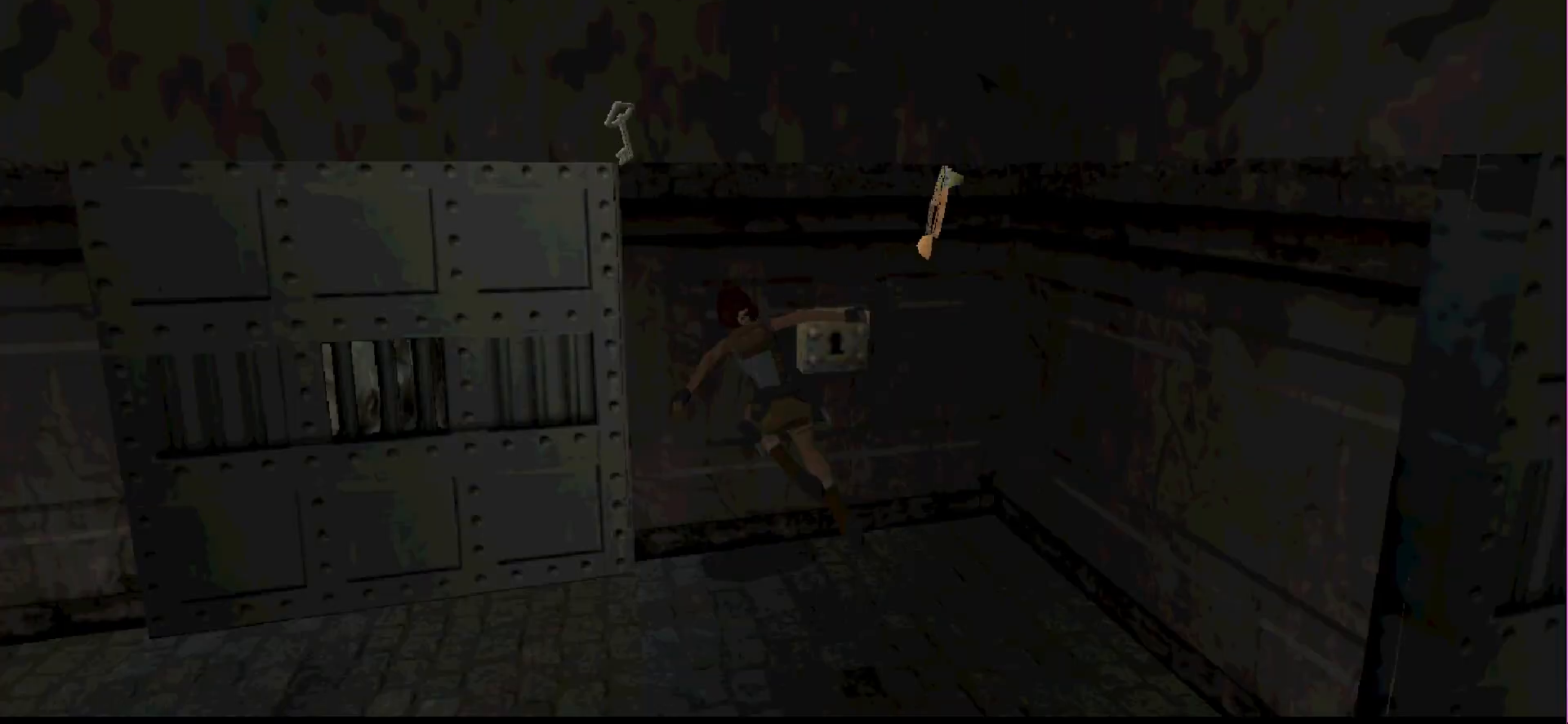
{"buttons": ["CROSS"], "events": [[233, "CROSS", "up"], [500, "CROSS", "down"]]}
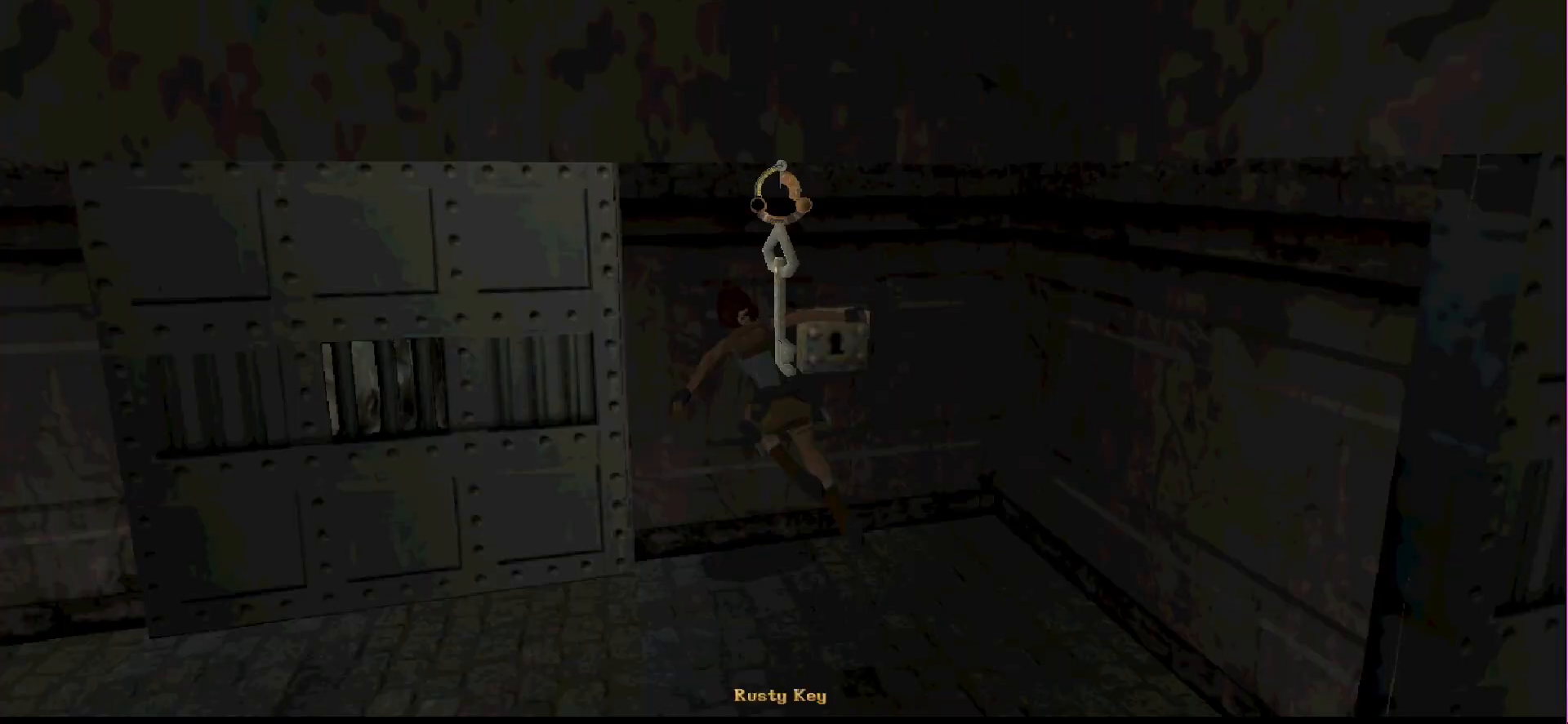
{"buttons": [], "events": [[67, "CROSS", "up"]]}
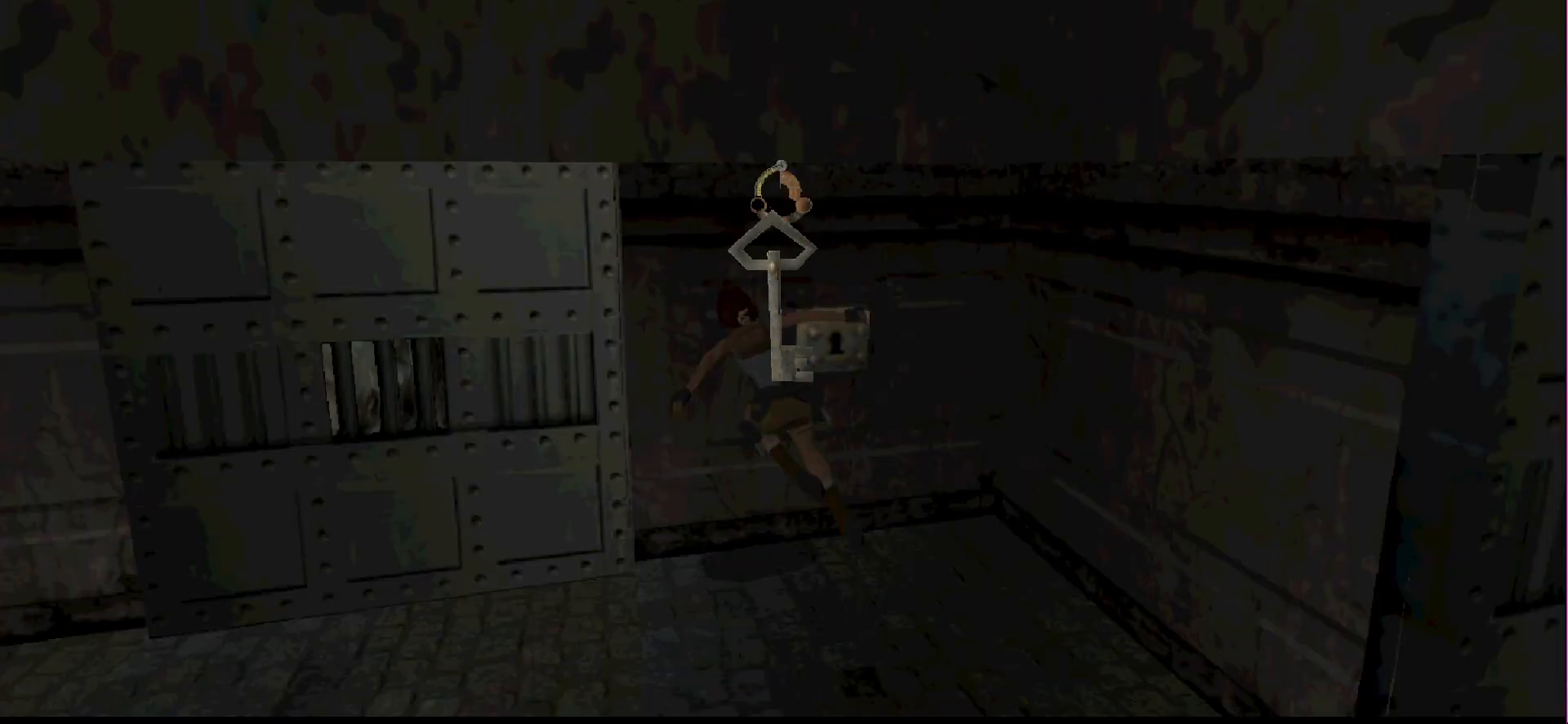
{"buttons": [], "events": []}
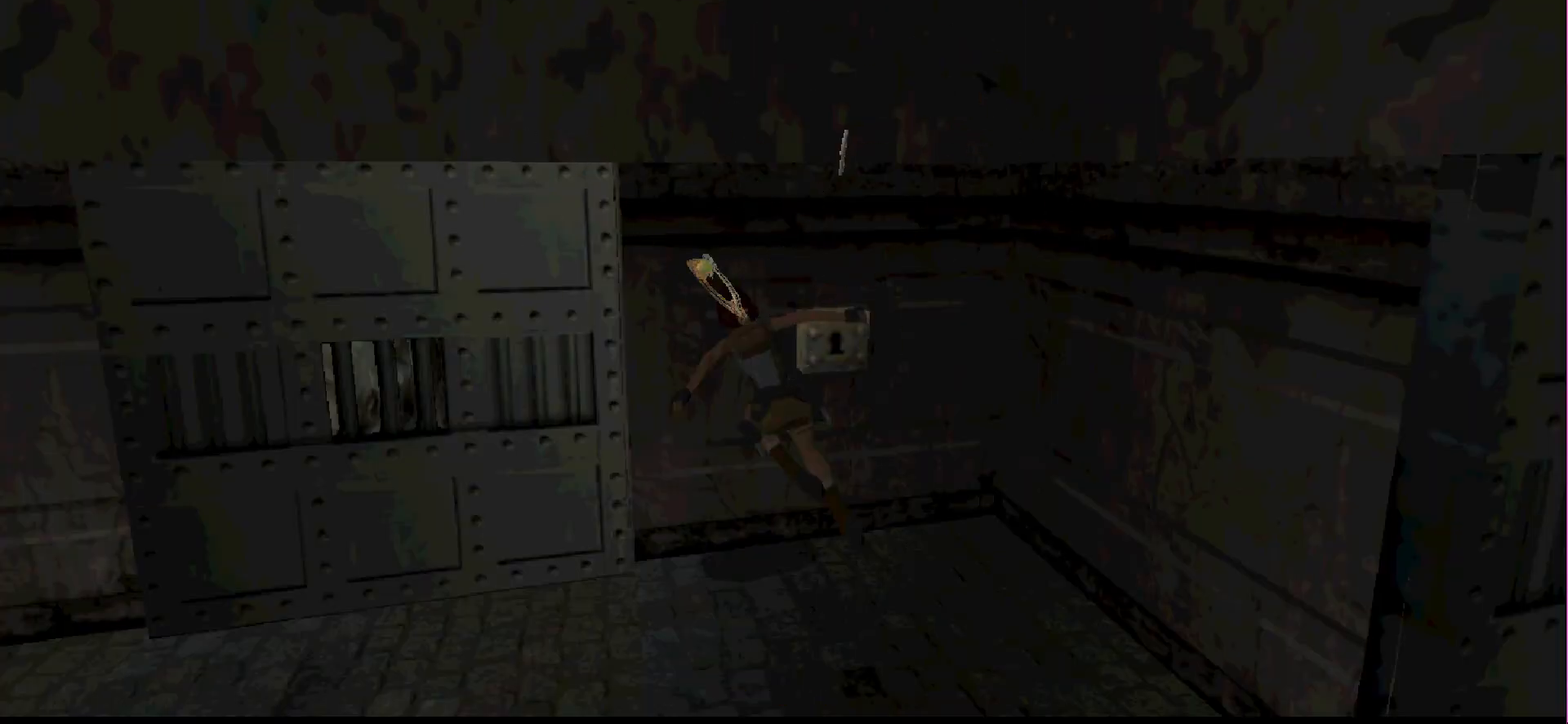
{"buttons": [], "events": []}
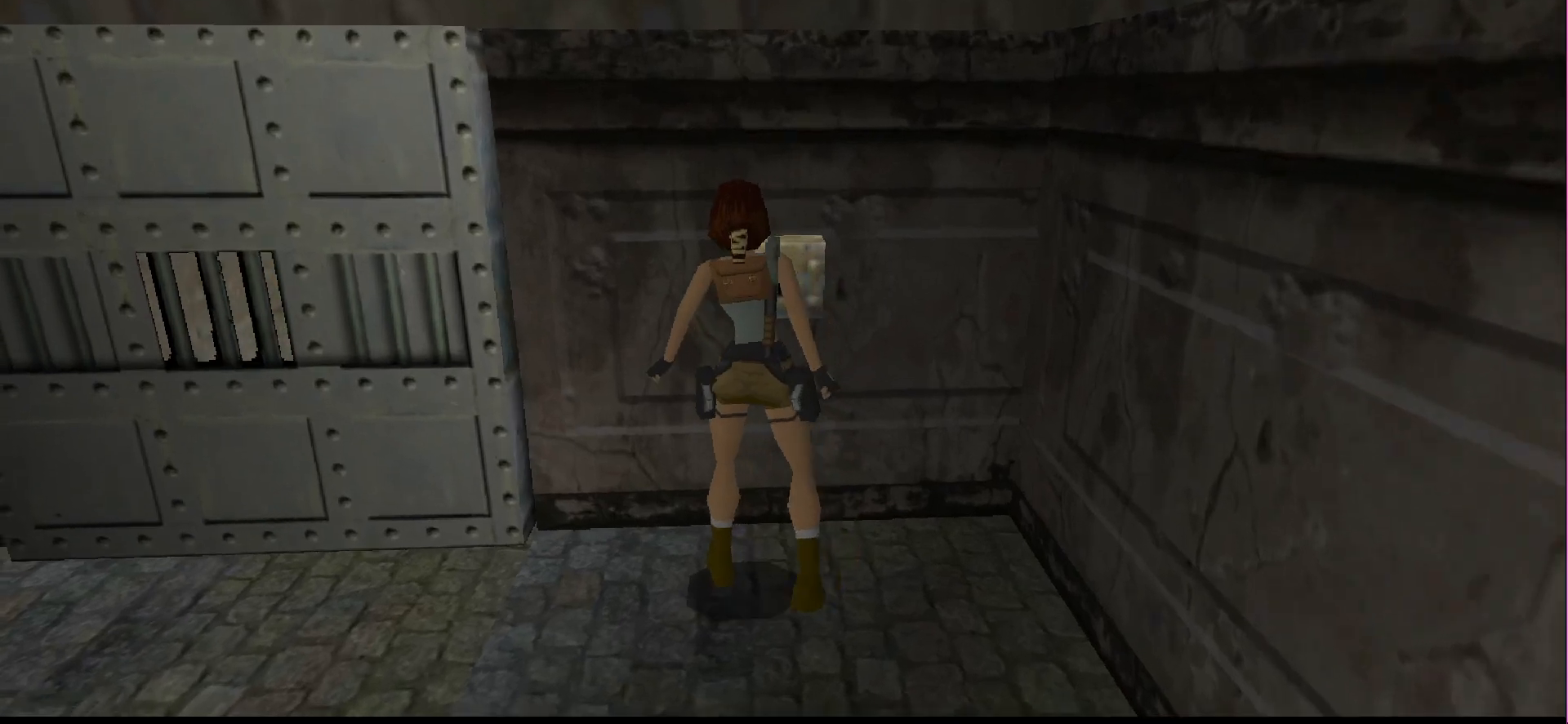
{"buttons": [], "events": []}
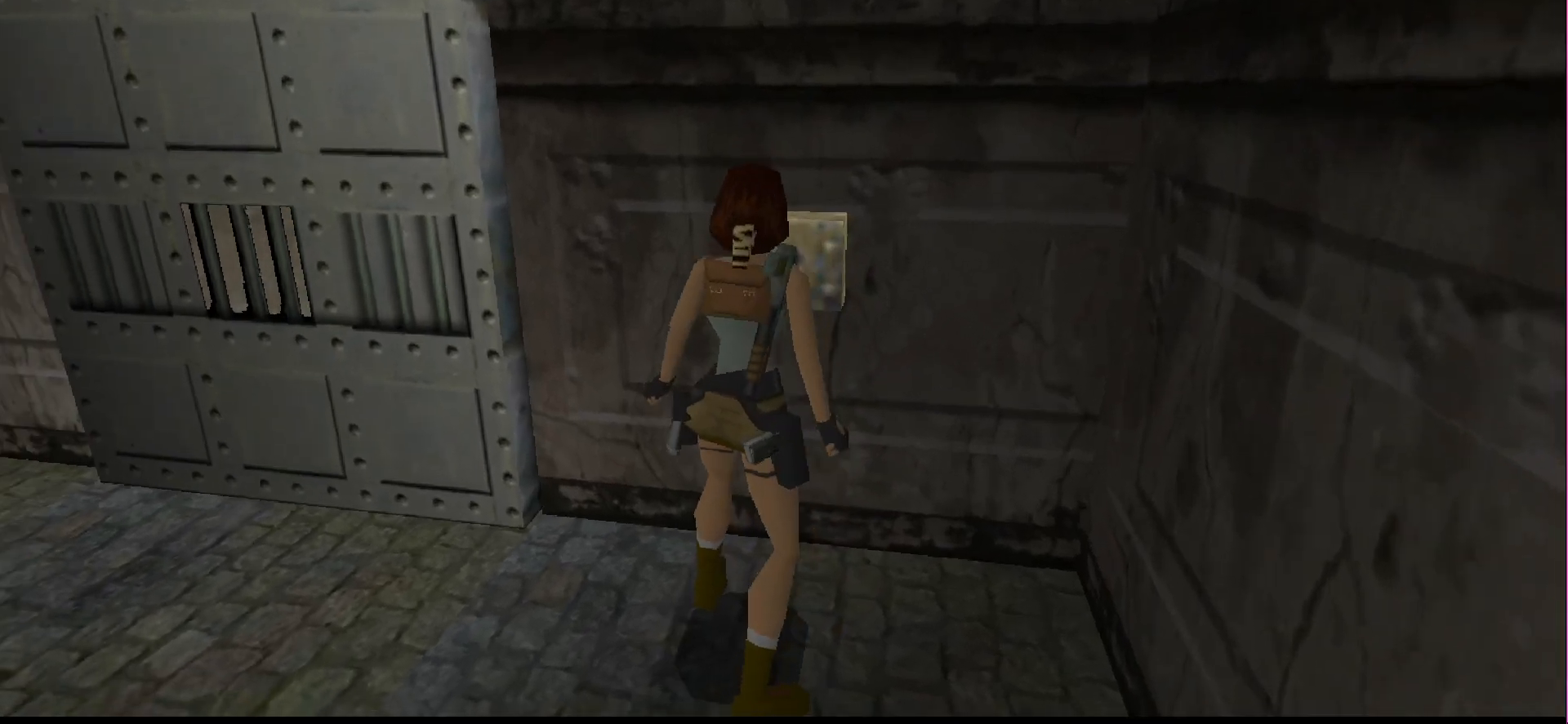
{"buttons": [], "events": []}
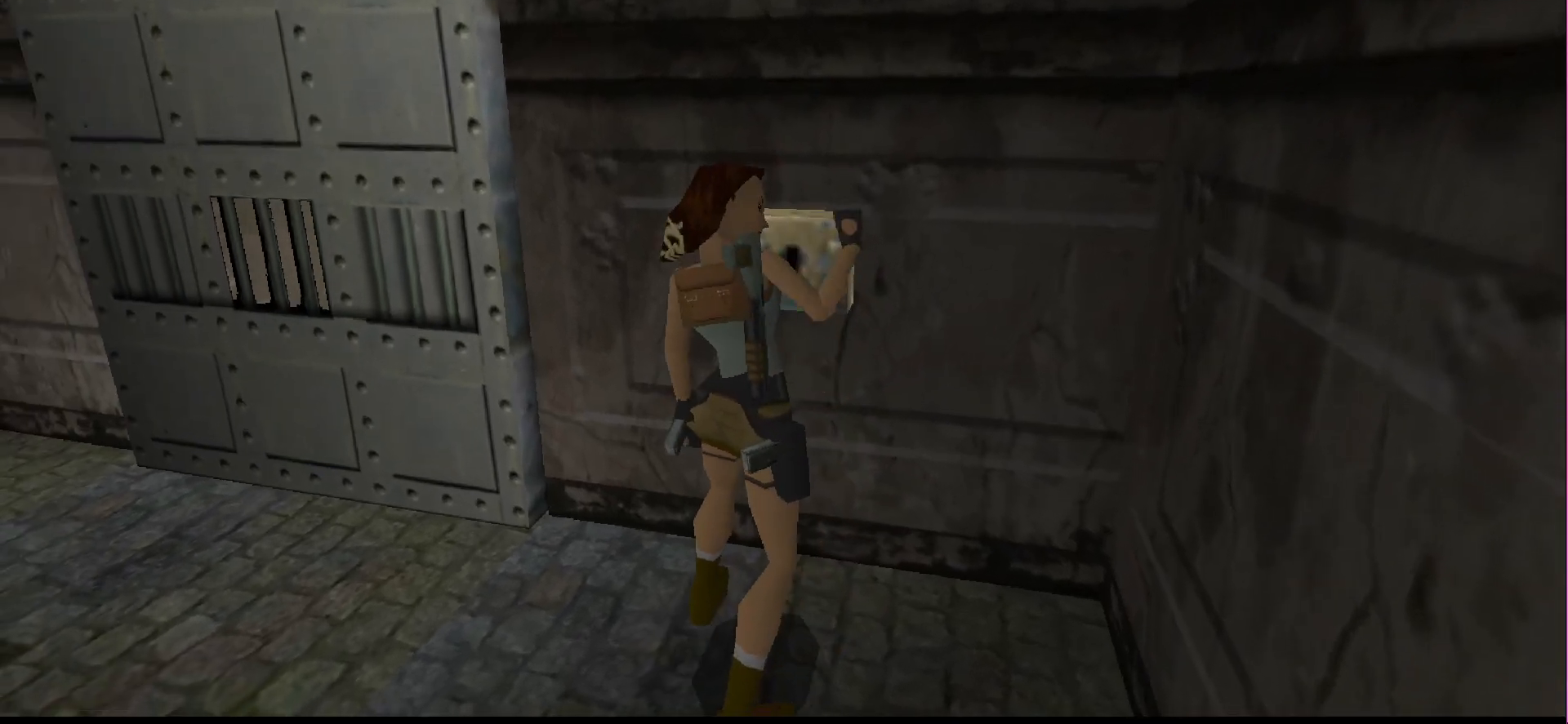
{"buttons": [], "events": []}
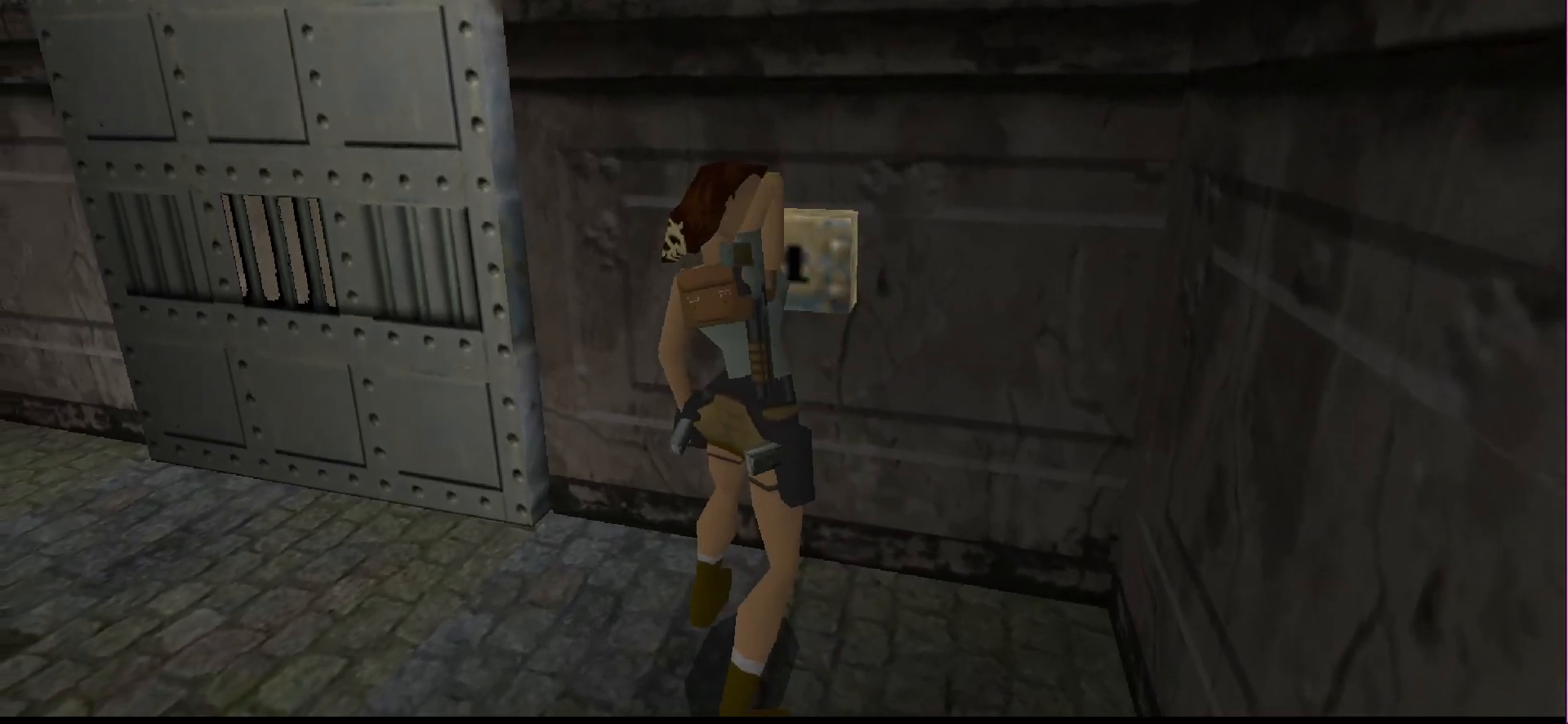
{"buttons": [], "events": []}
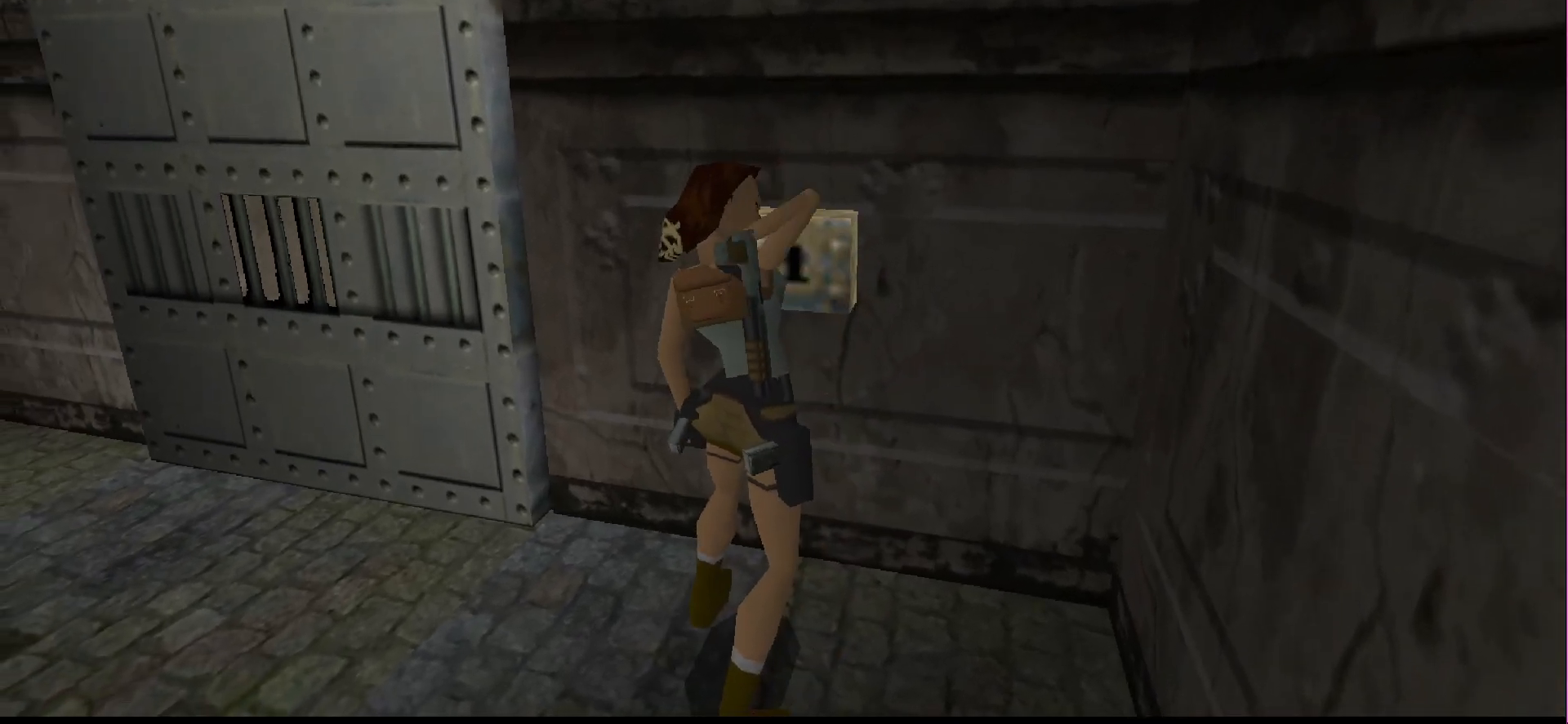
{"buttons": [], "events": []}
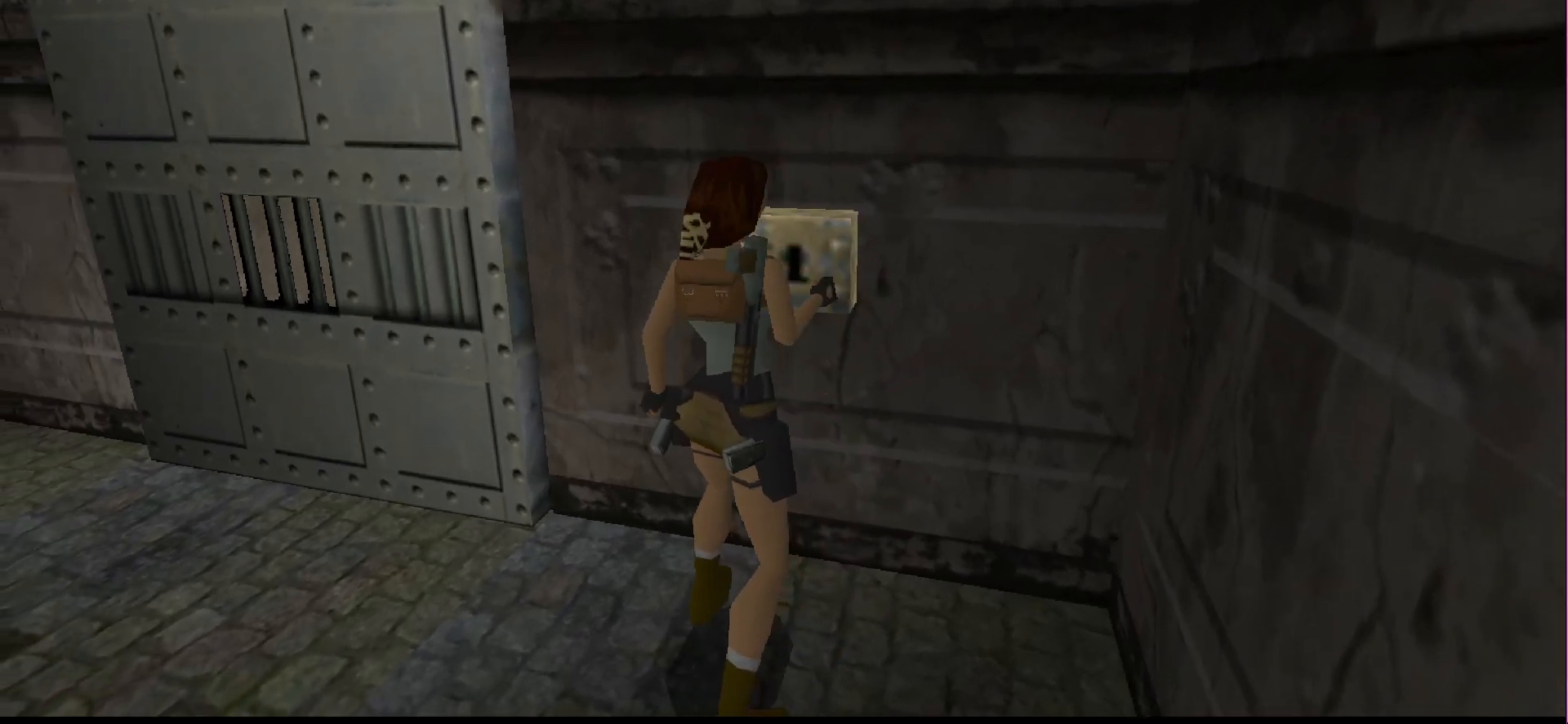
{"buttons": [], "events": []}
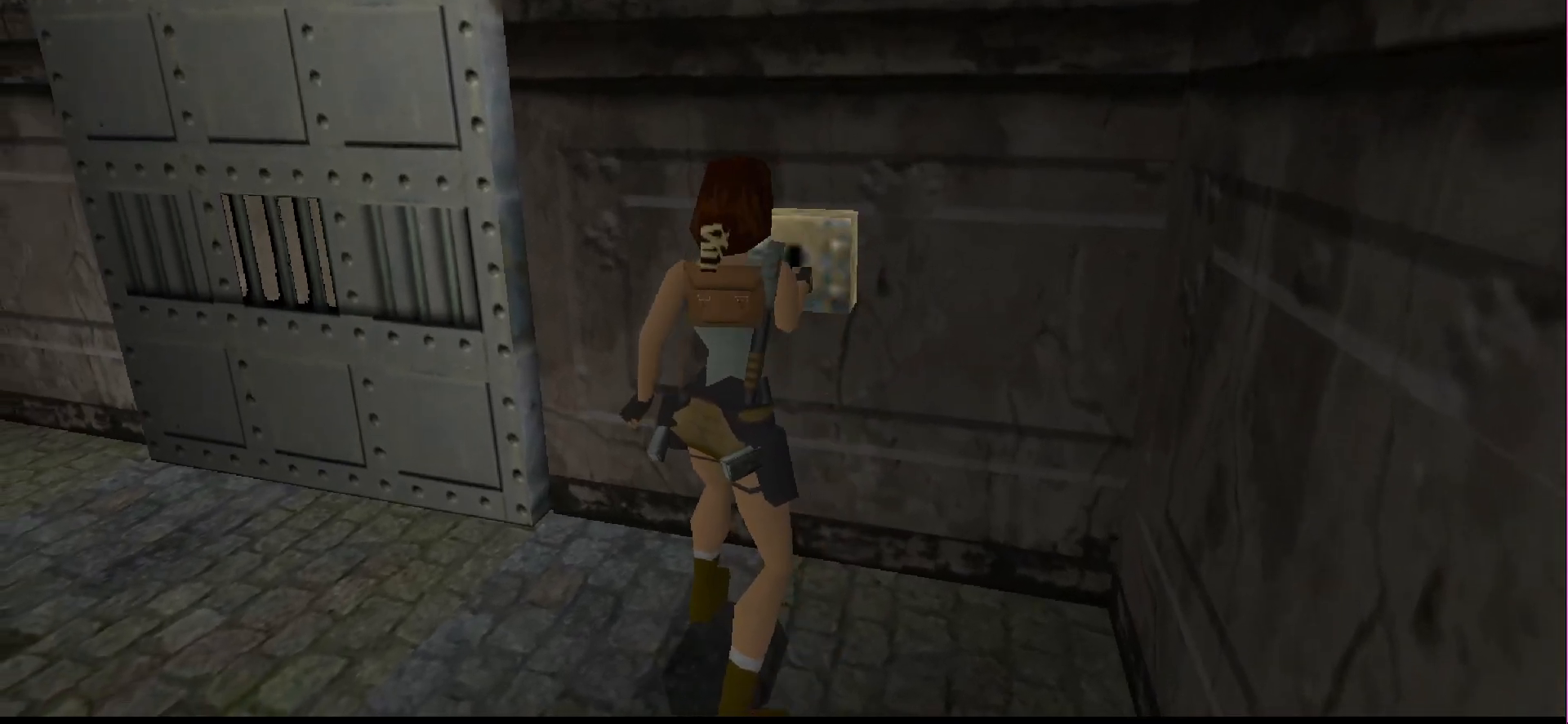
{"buttons": [], "events": []}
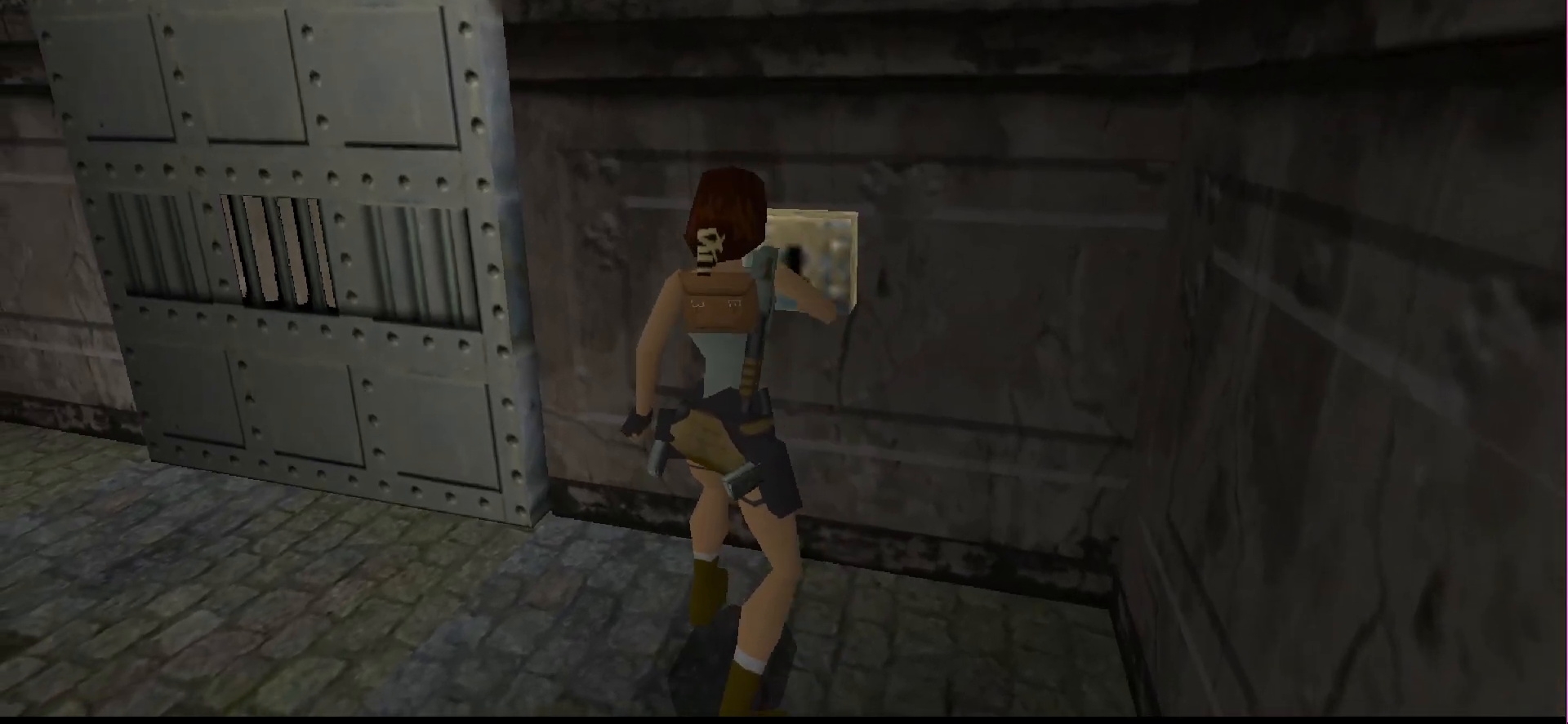
{"buttons": ["DPAD_DOWN"], "events": [[500, "DPAD_DOWN", "down"]]}
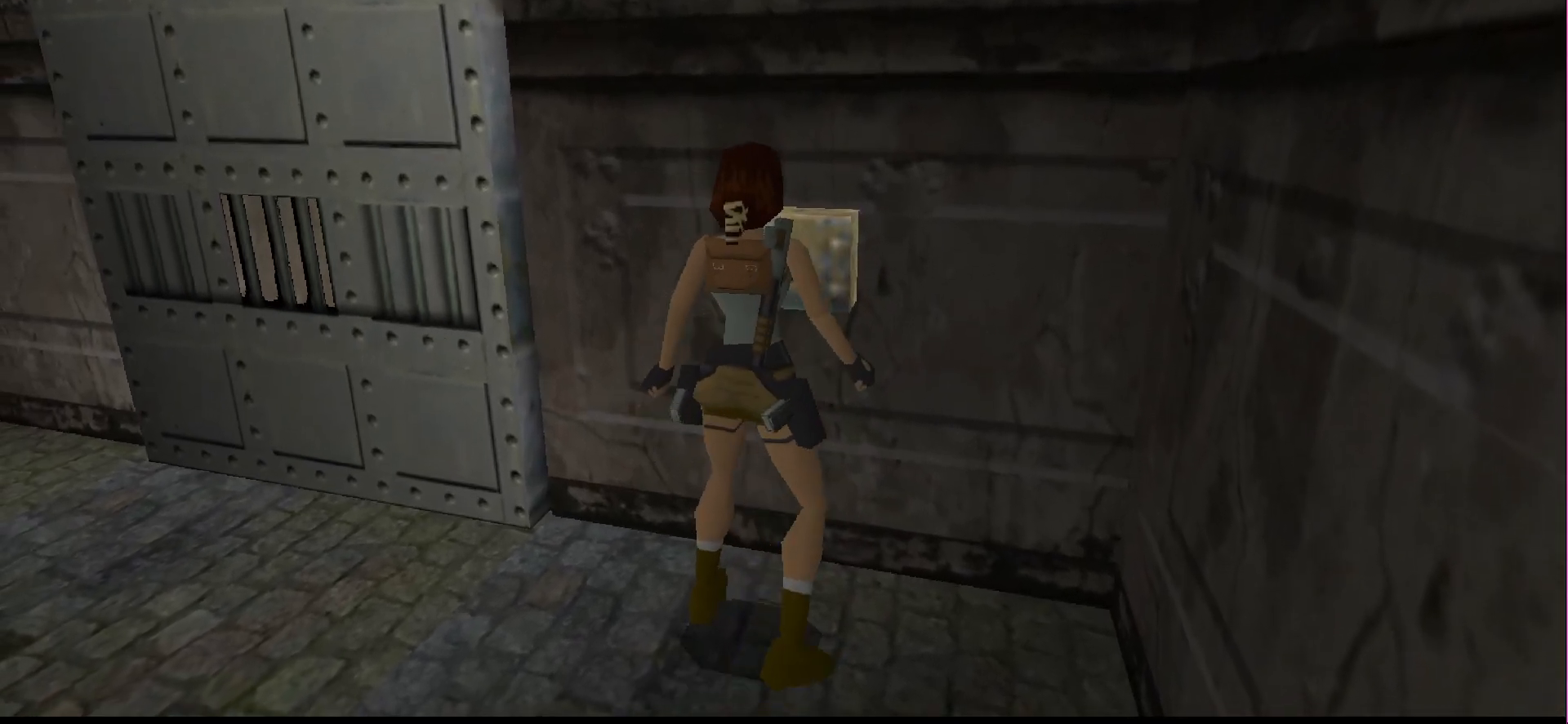
{"buttons": ["DPAD_DOWN"], "events": []}
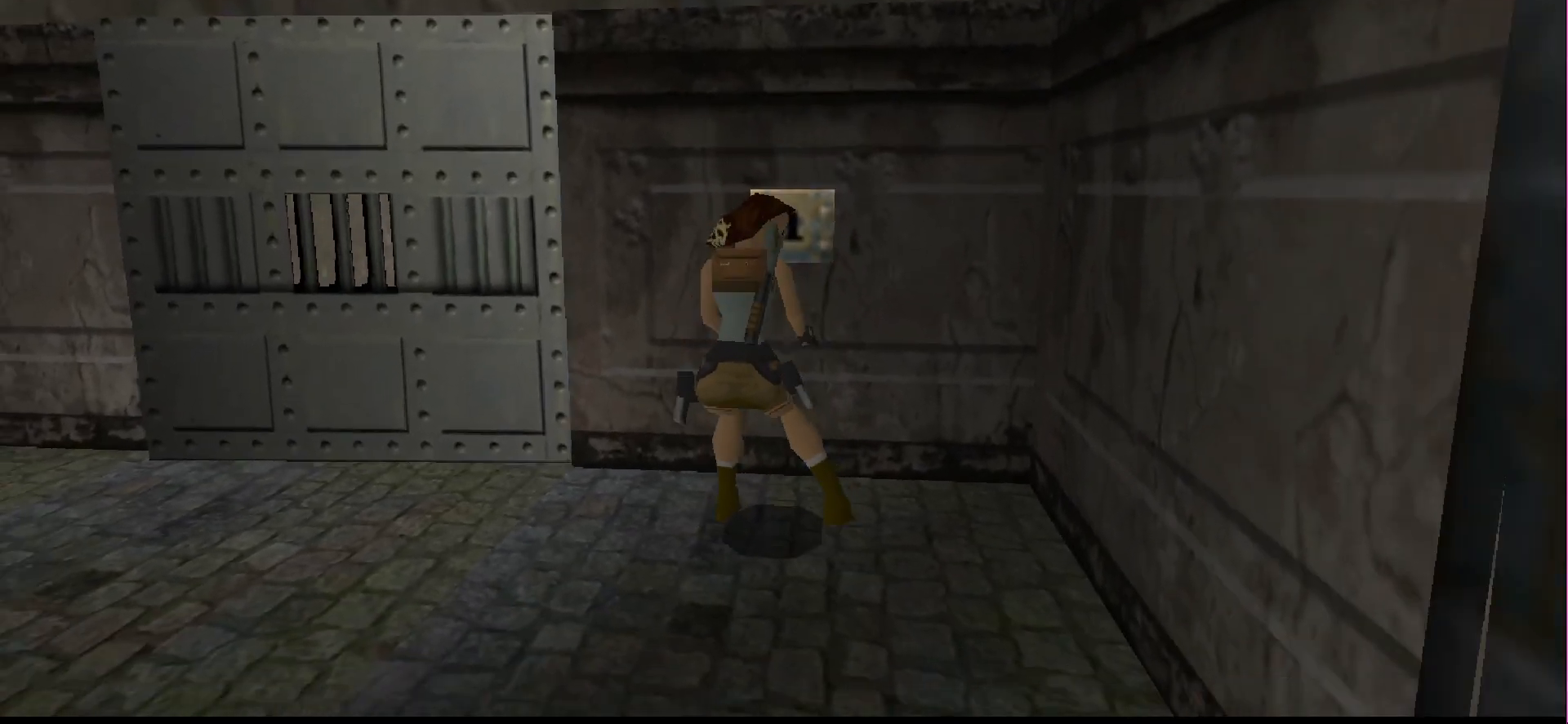
{"buttons": ["DPAD_LEFT"], "events": [[133, "DPAD_DOWN", "up"], [300, "DPAD_LEFT", "down"]]}
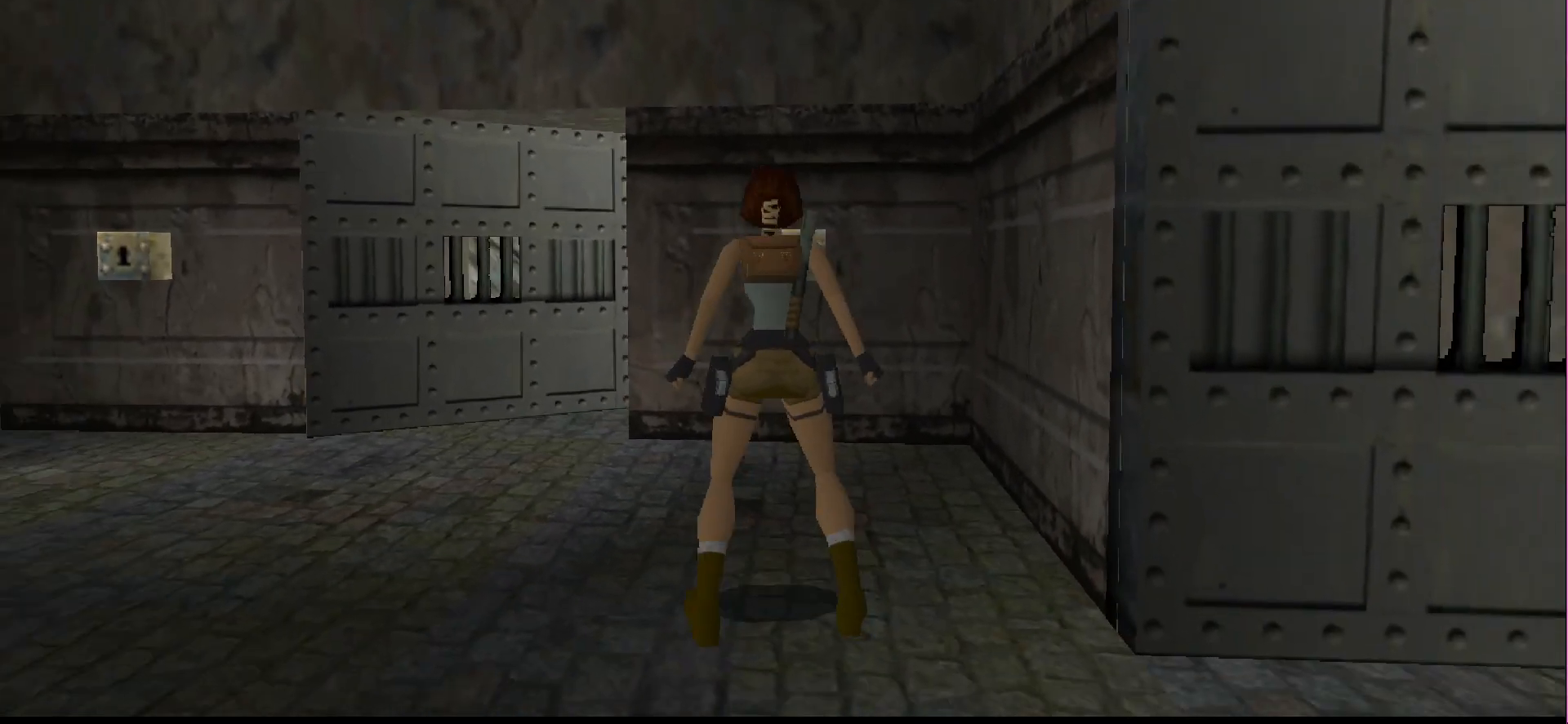
{"buttons": ["DPAD_LEFT"], "events": []}
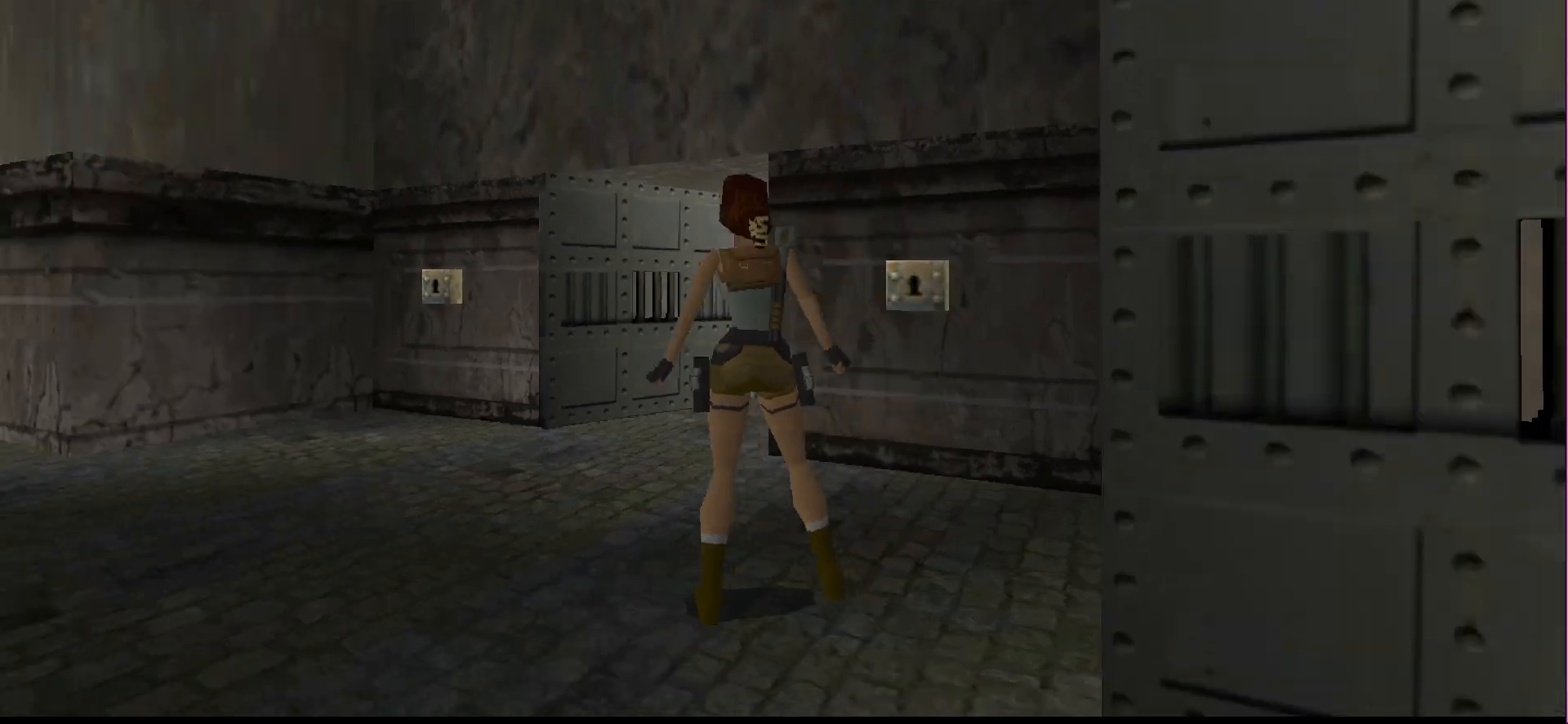
{"buttons": ["DPAD_UP"], "events": [[100, "DPAD_LEFT", "up"], [400, "DPAD_UP", "down"]]}
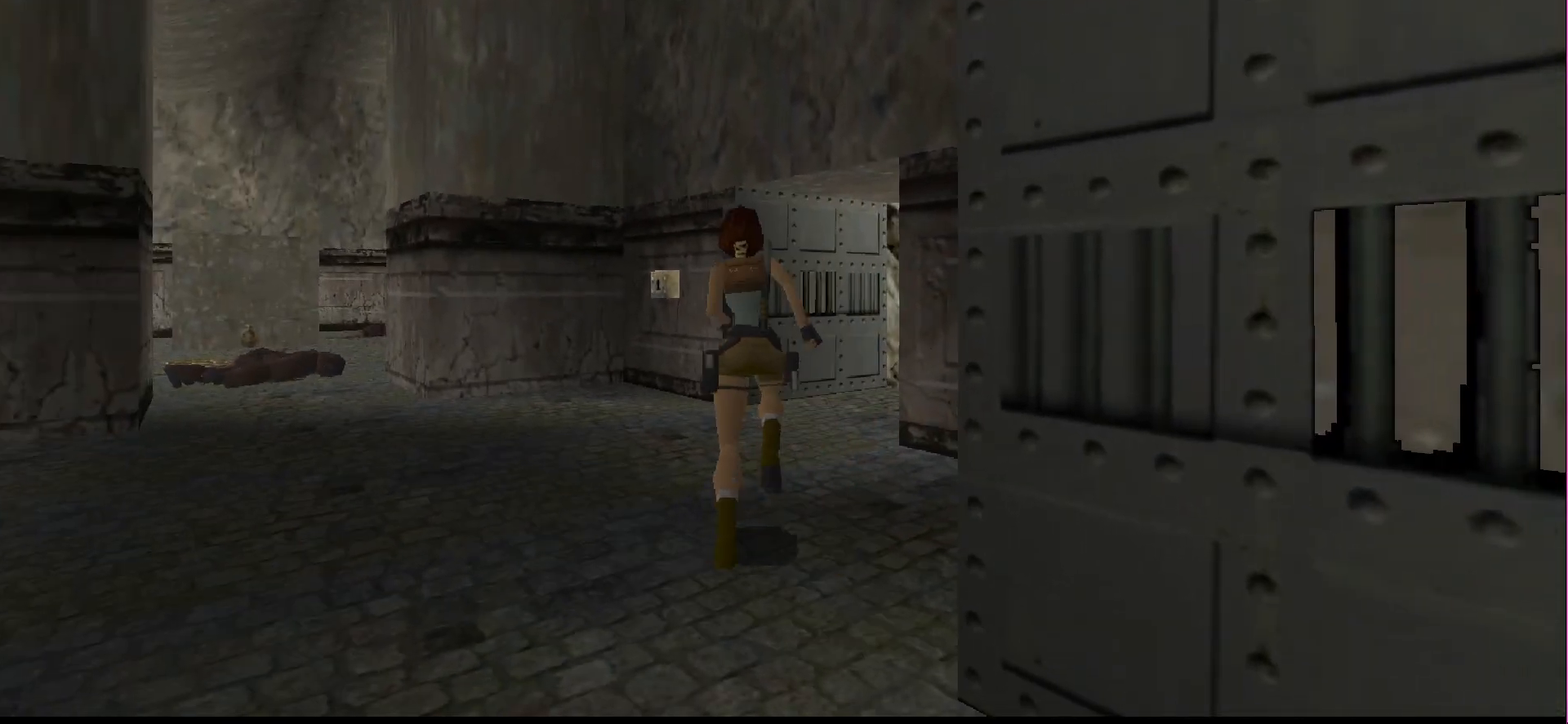
{"buttons": [], "events": [[433, "DPAD_UP", "up"]]}
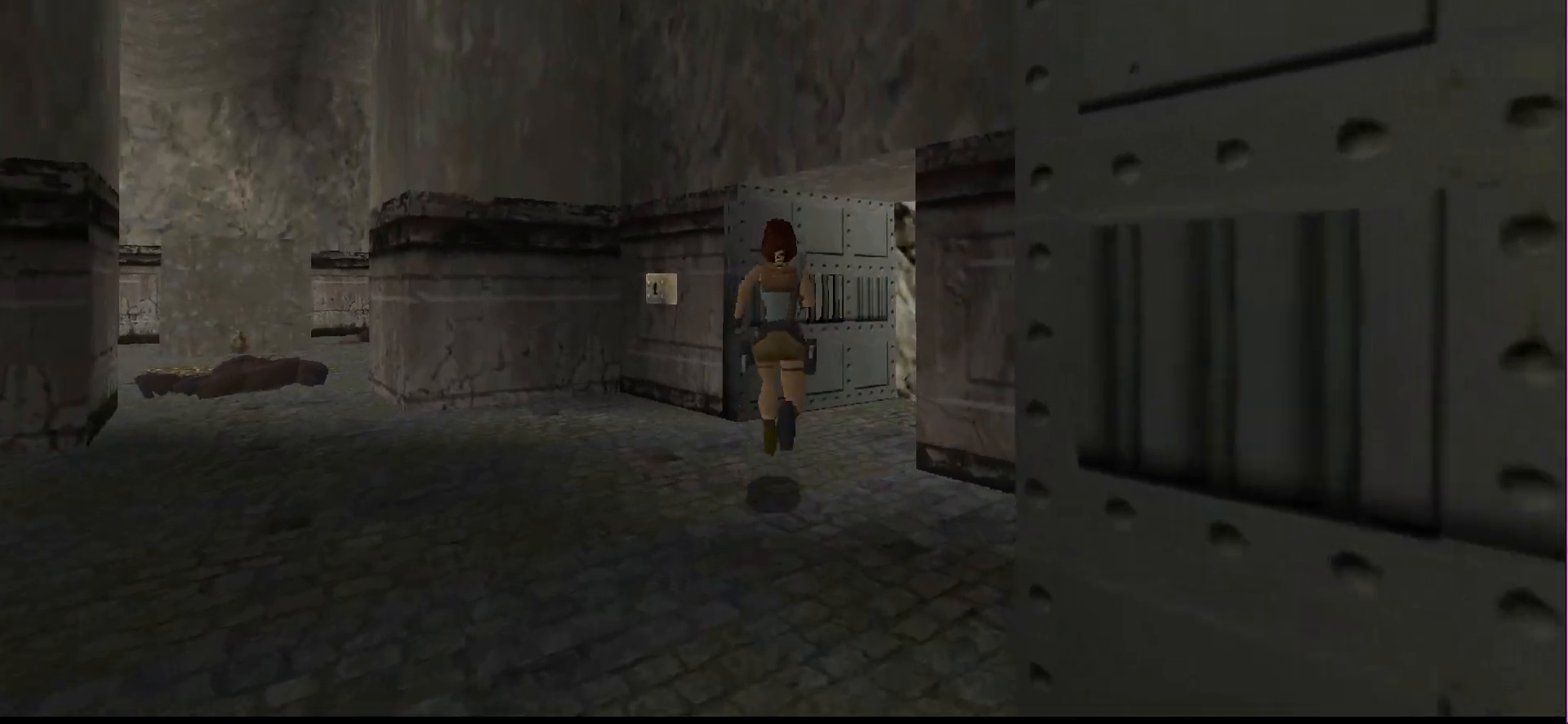
{"buttons": ["DPAD_RIGHT"], "events": [[67, "DPAD_RIGHT", "down"]]}